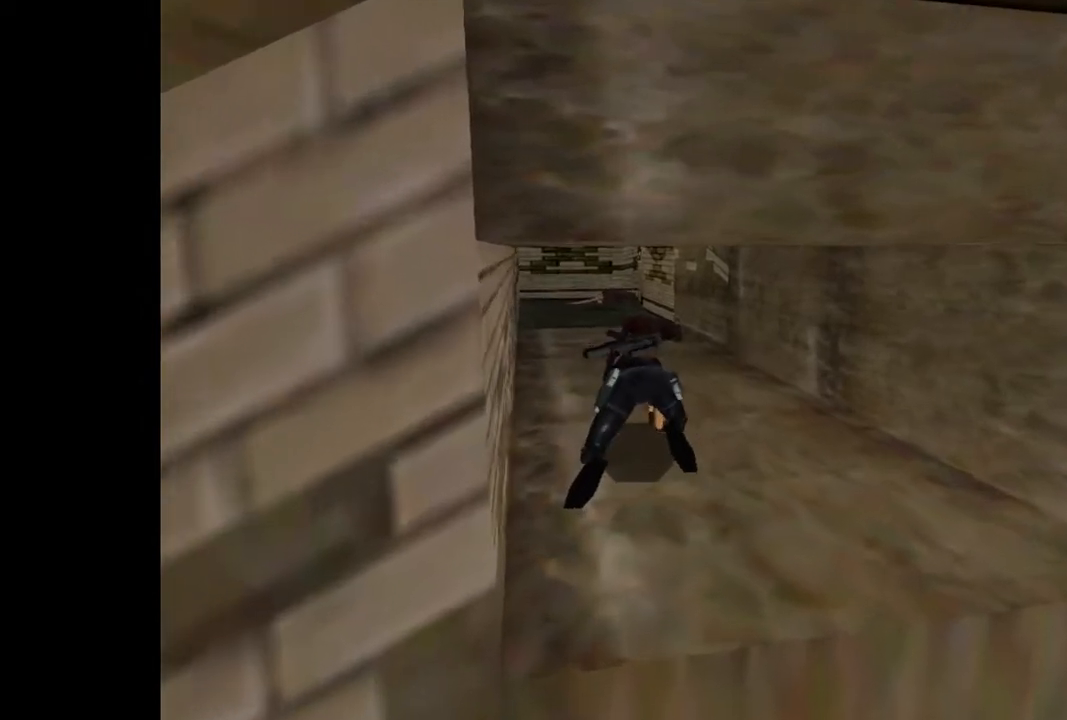
Gameplay with a controller (PlayStation layout); each line is a JSON object with the inputs held at the frame after it. "events" lists button and stick changes between this image and that frame as [ms after this image, input, new state], when the widget could be followed in between. Not read: L3 R3 left_stick right_stick.
{"buttons": ["DPAD_UP"], "events": []}
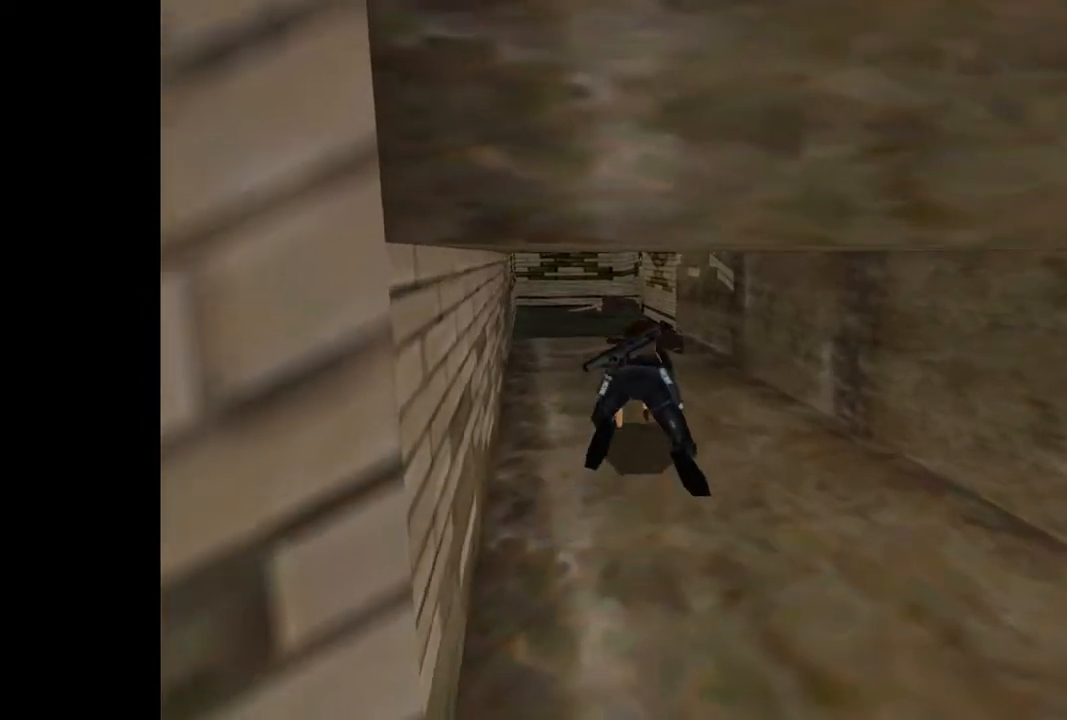
{"buttons": ["DPAD_UP"], "events": []}
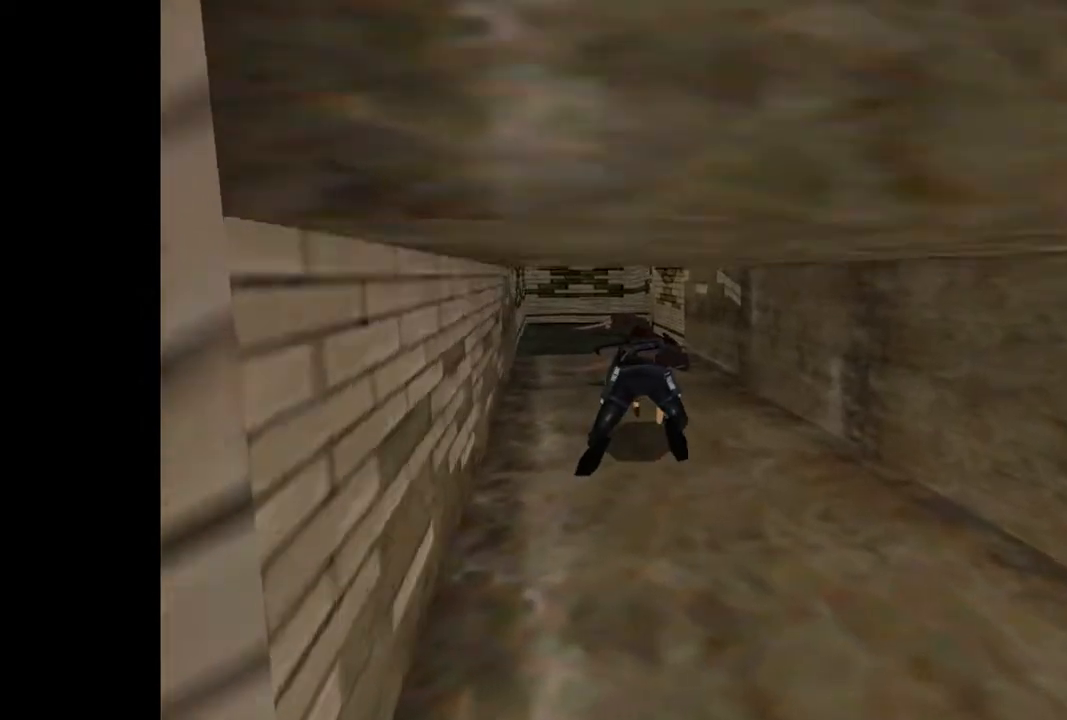
{"buttons": ["DPAD_UP"], "events": []}
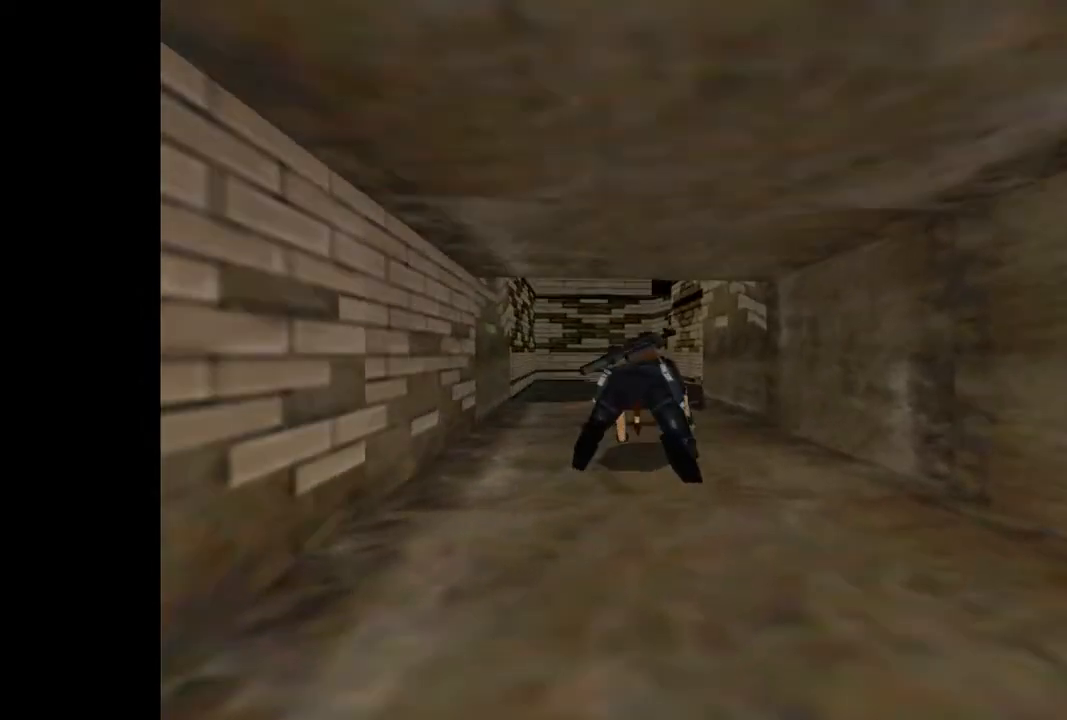
{"buttons": ["DPAD_UP"], "events": []}
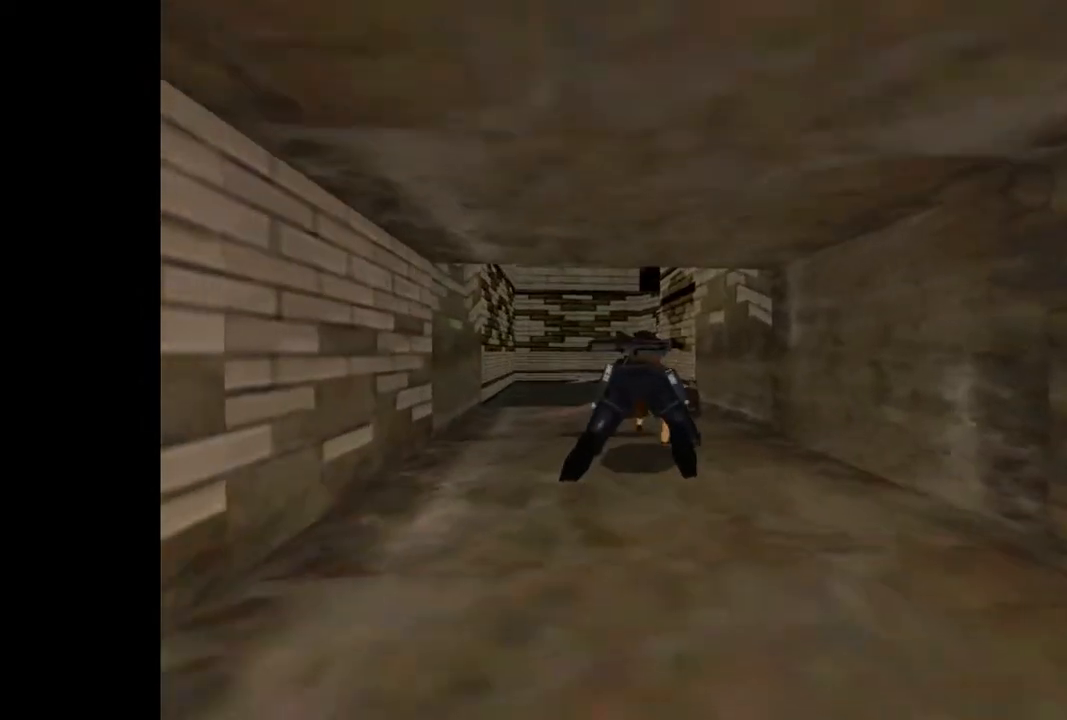
{"buttons": ["TRIANGLE"], "events": [[167, "DPAD_LEFT", "down"], [300, "DPAD_LEFT", "up"], [333, "DPAD_UP", "up"], [333, "TRIANGLE", "down"]]}
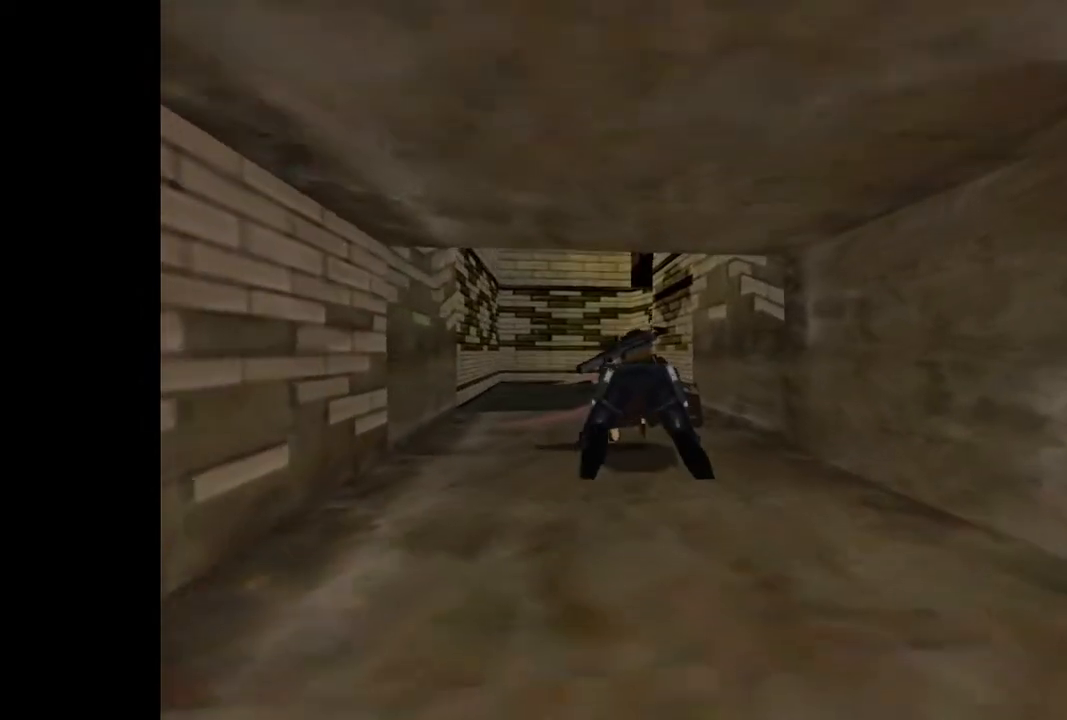
{"buttons": ["TRIANGLE", "DPAD_UP"], "events": [[500, "DPAD_UP", "down"]]}
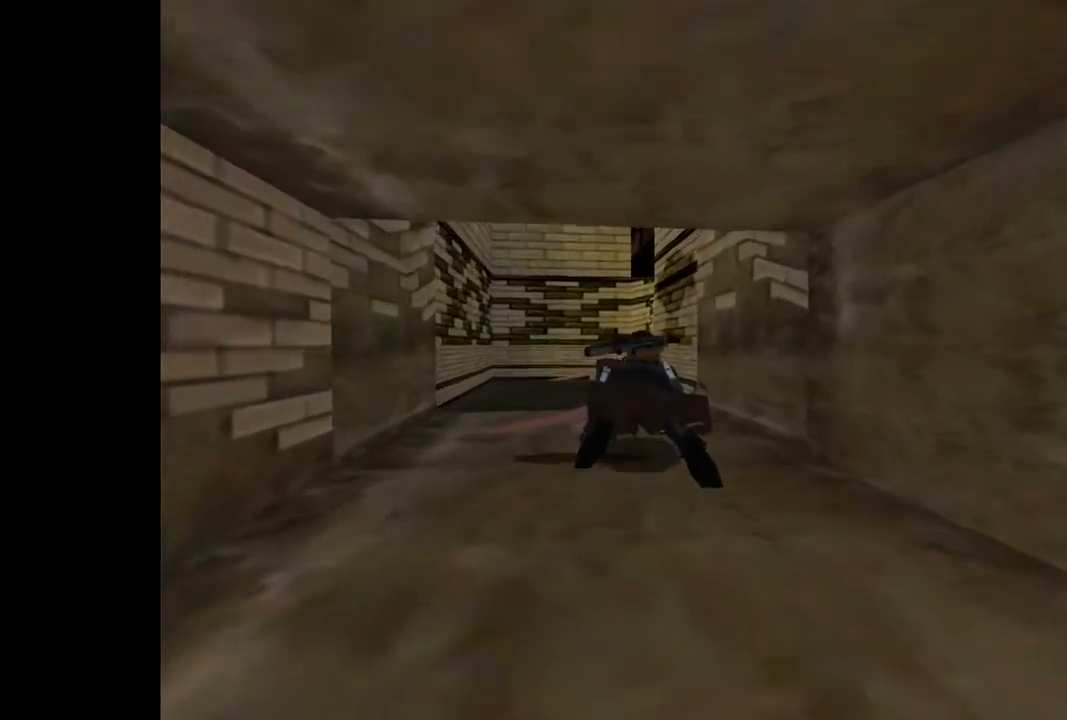
{"buttons": ["DPAD_UP"], "events": [[333, "TRIANGLE", "up"]]}
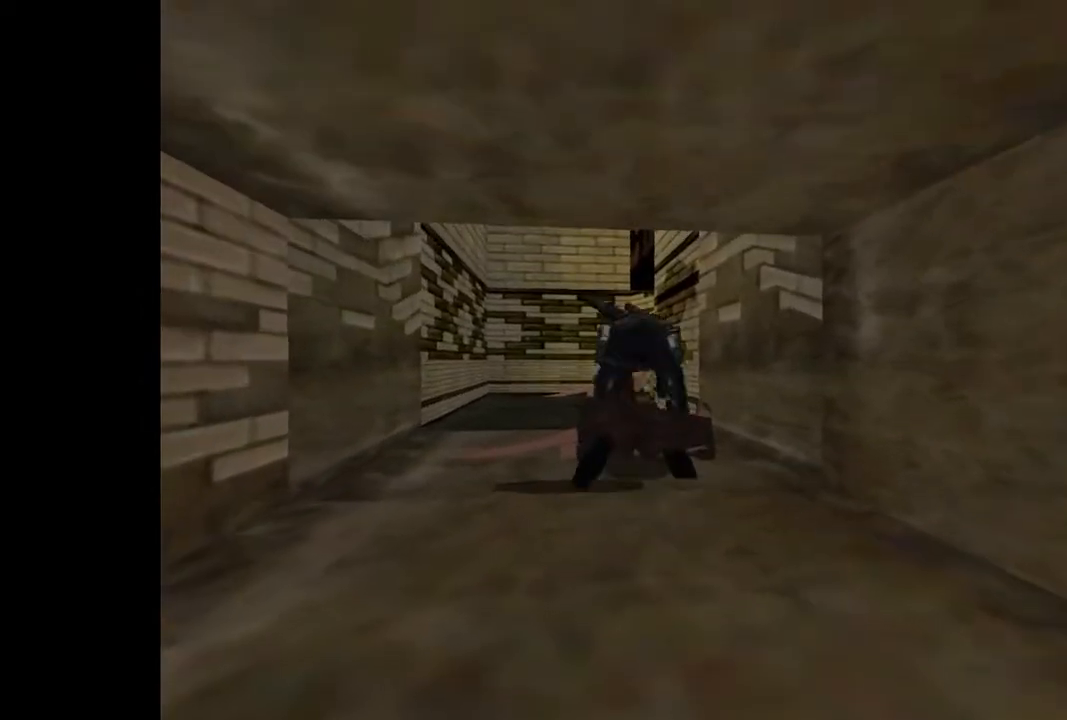
{"buttons": ["DPAD_UP", "DPAD_LEFT"], "events": [[500, "DPAD_LEFT", "down"]]}
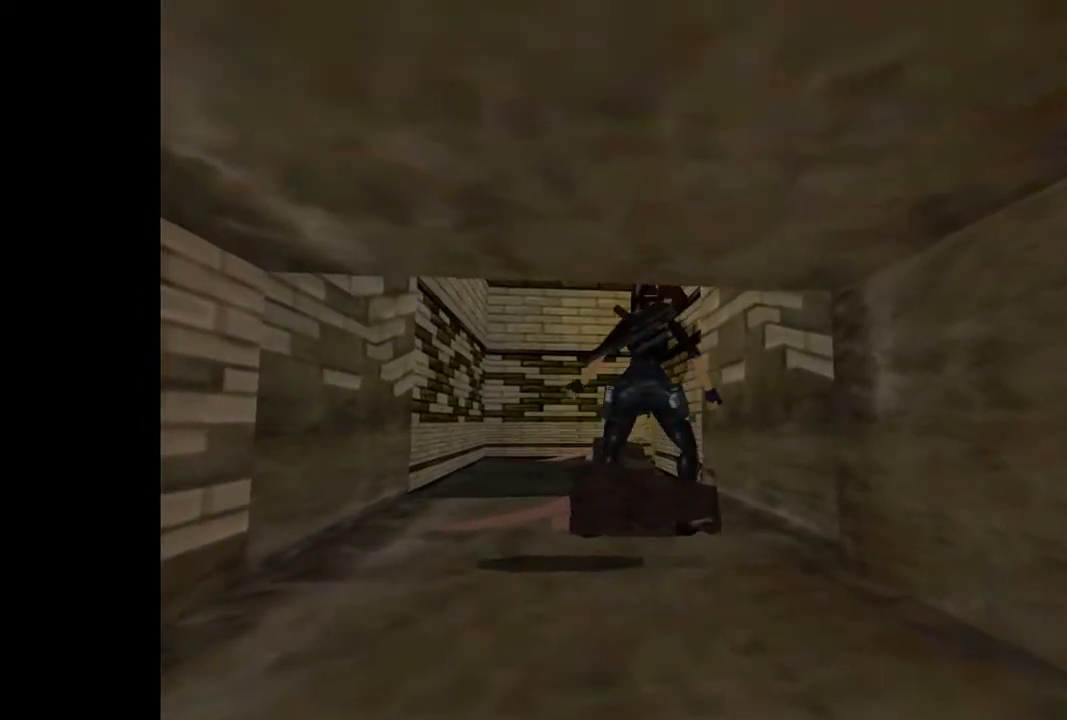
{"buttons": ["R2", "DPAD_UP", "DPAD_LEFT"], "events": [[67, "DPAD_LEFT", "up"], [467, "DPAD_LEFT", "down"], [467, "R2", "down"]]}
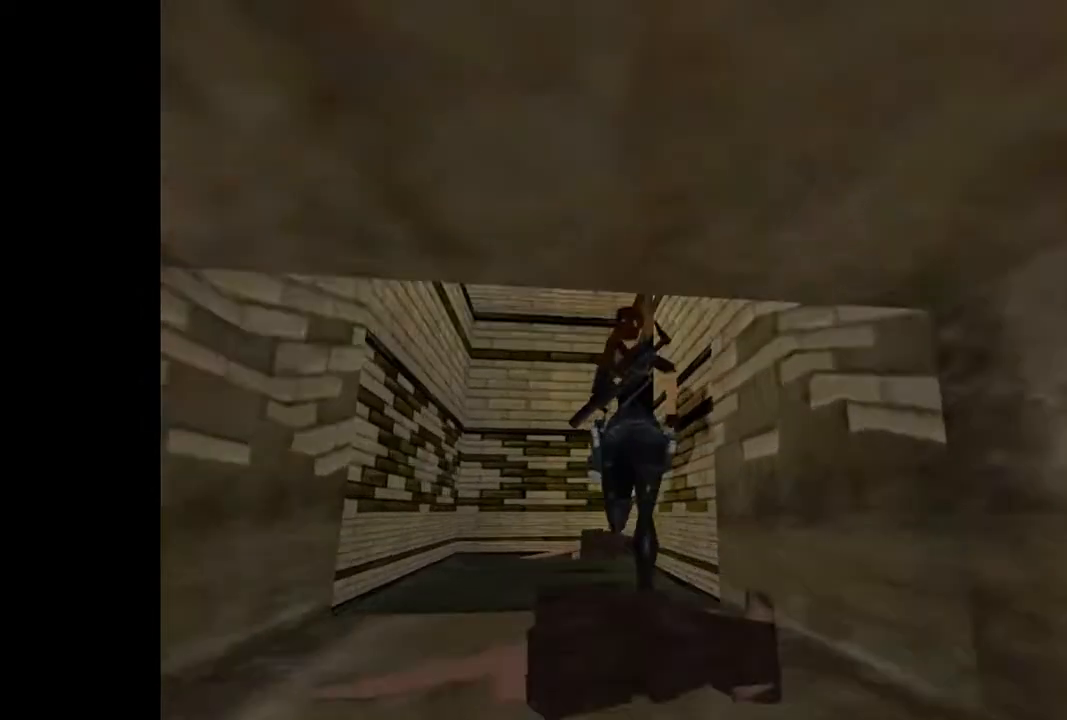
{"buttons": ["R2", "DPAD_UP"], "events": [[33, "DPAD_LEFT", "up"], [333, "DPAD_LEFT", "down"], [433, "DPAD_LEFT", "up"]]}
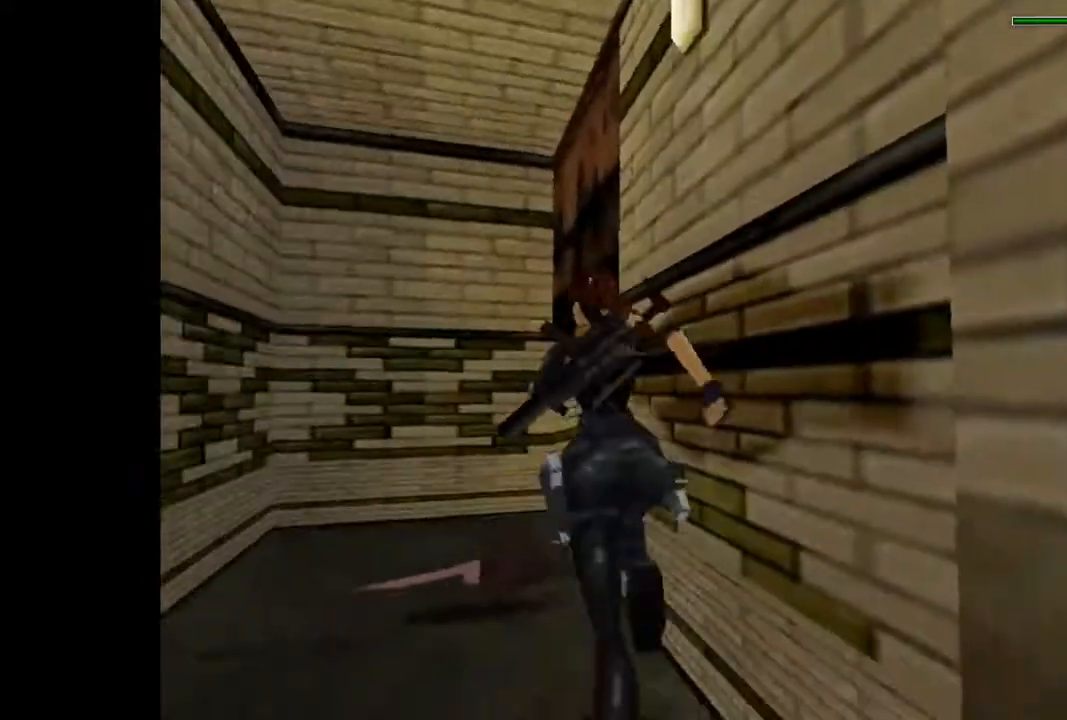
{"buttons": [], "events": [[300, "R2", "up"], [400, "DPAD_LEFT", "down"], [467, "DPAD_LEFT", "up"], [500, "DPAD_UP", "up"]]}
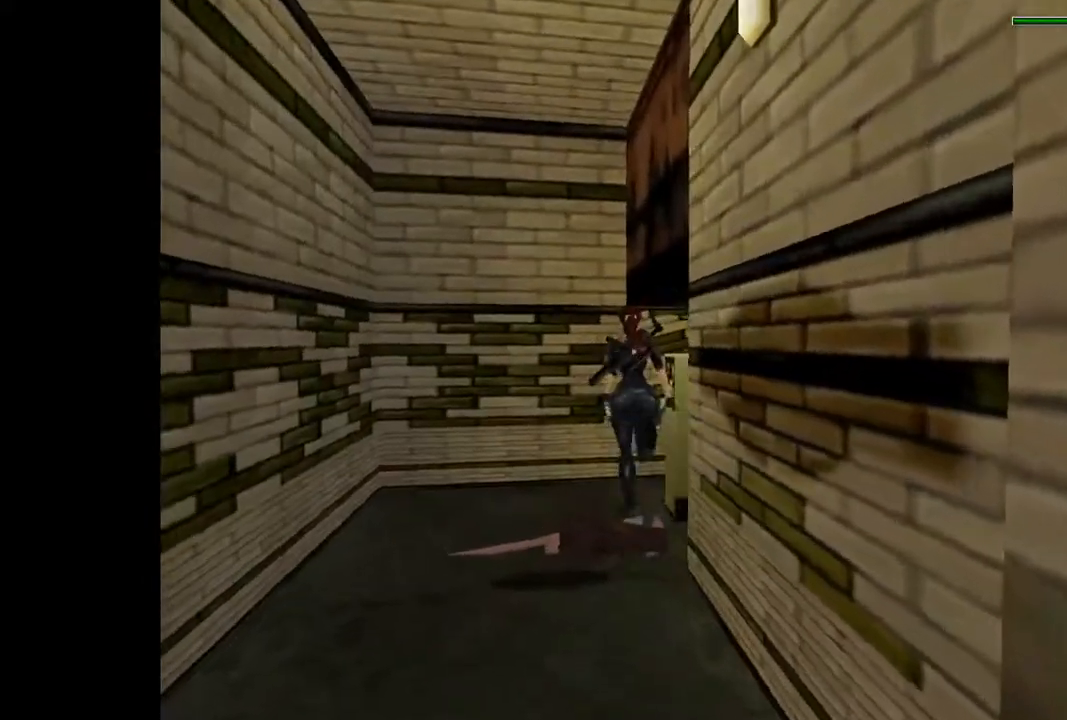
{"buttons": [], "events": []}
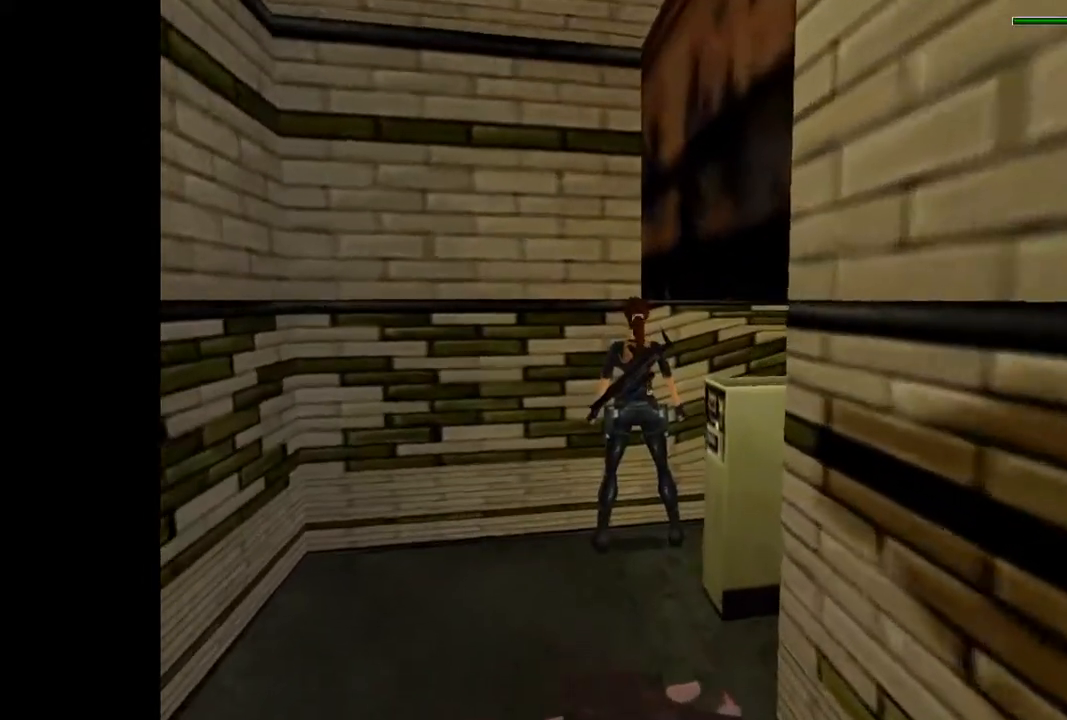
{"buttons": ["DPAD_LEFT"], "events": [[267, "DPAD_LEFT", "down"]]}
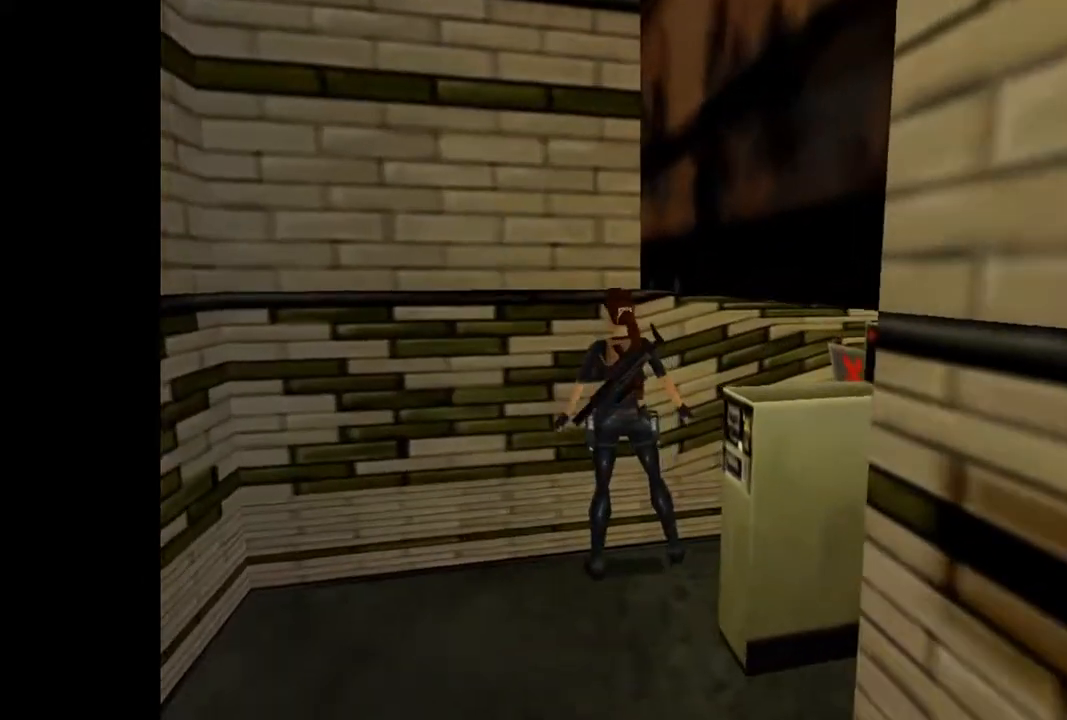
{"buttons": ["R1", "DPAD_RIGHT"], "events": [[267, "DPAD_LEFT", "up"], [367, "R1", "down"], [367, "R2", "down"], [400, "DPAD_RIGHT", "down"], [467, "R2", "up"]]}
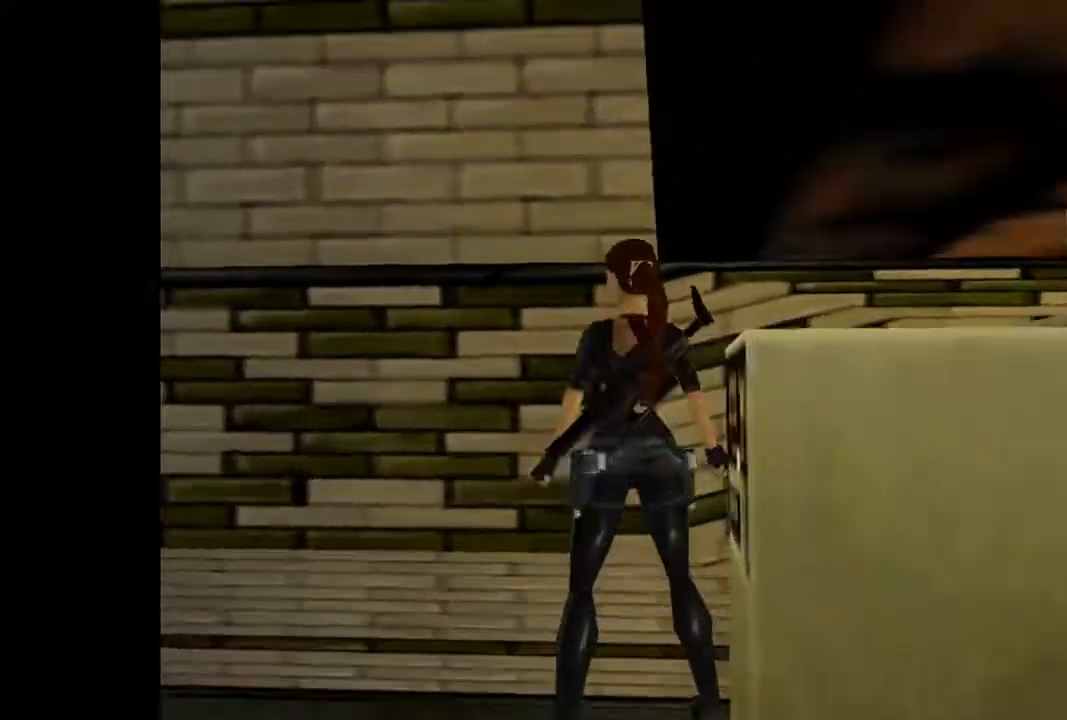
{"buttons": [], "events": [[333, "DPAD_RIGHT", "up"], [433, "R1", "up"]]}
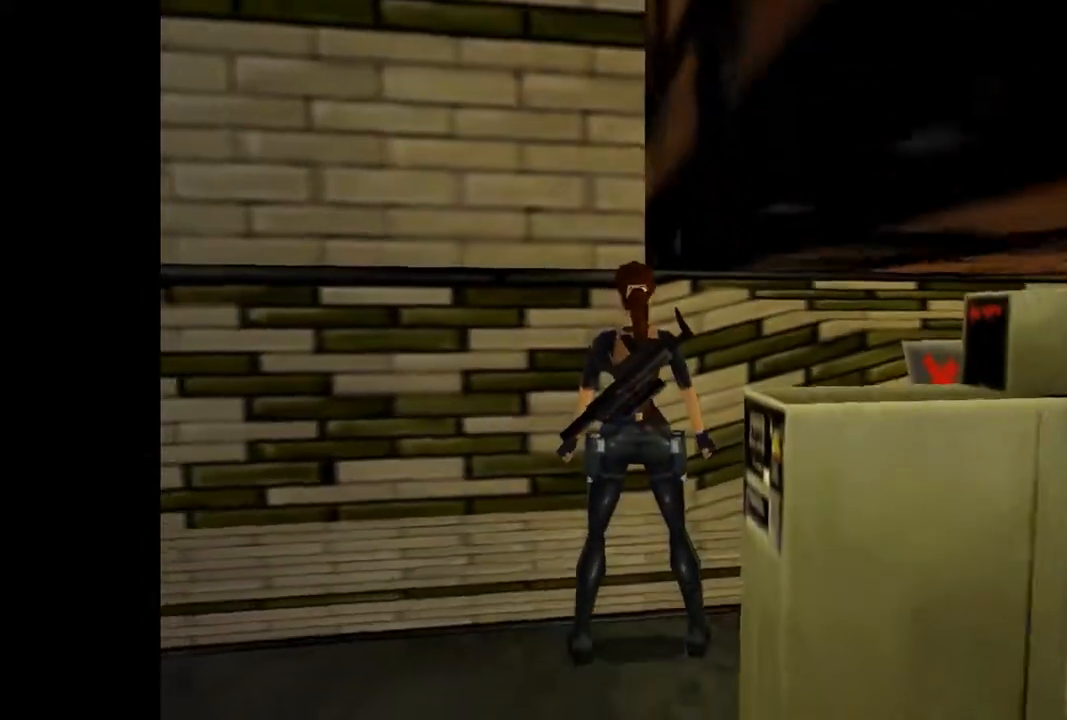
{"buttons": ["DPAD_LEFT"], "events": [[100, "DPAD_LEFT", "down"]]}
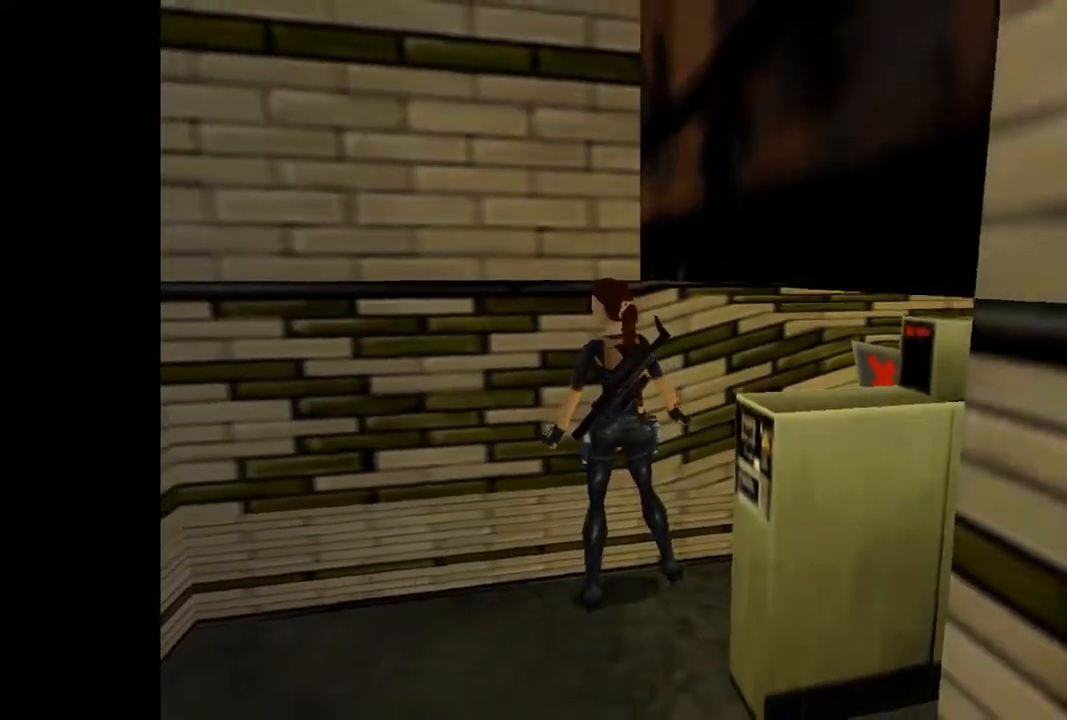
{"buttons": ["DPAD_LEFT"], "events": [[167, "DPAD_LEFT", "up"], [433, "DPAD_LEFT", "down"]]}
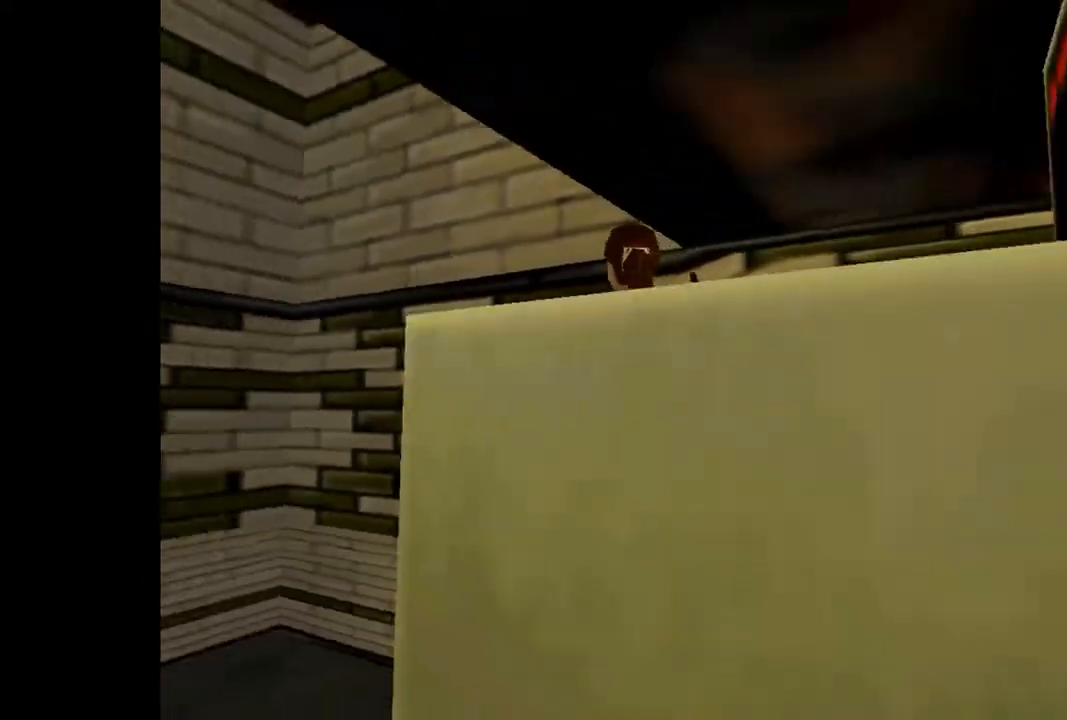
{"buttons": [], "events": [[67, "DPAD_LEFT", "up"], [200, "DPAD_LEFT", "down"], [433, "DPAD_LEFT", "up"]]}
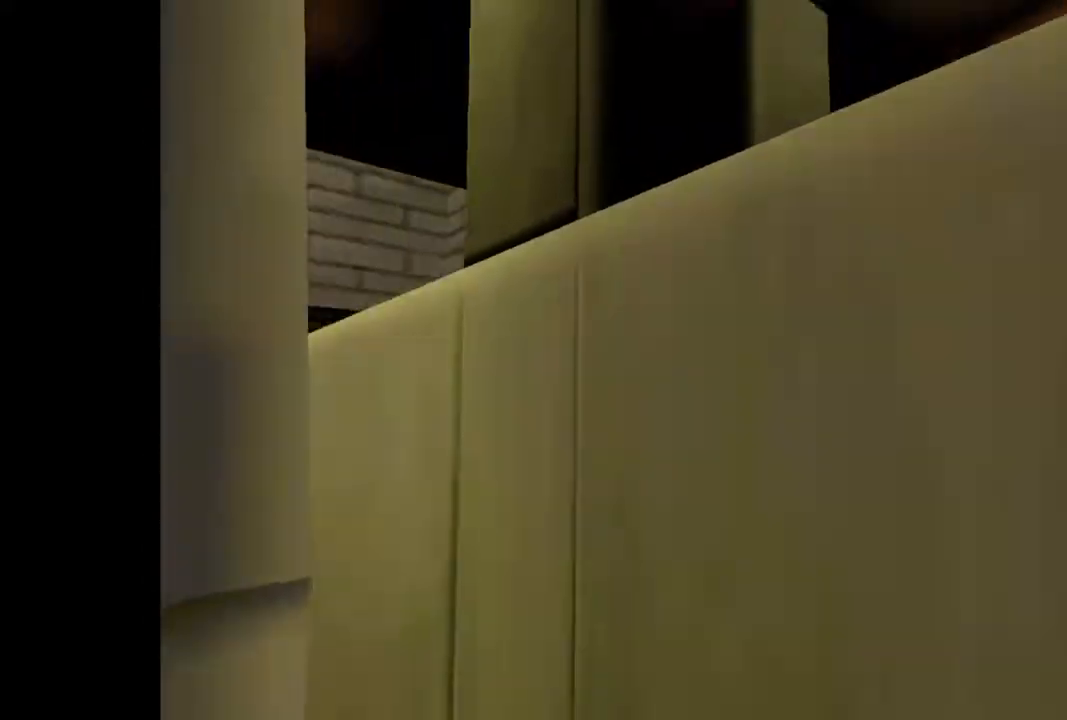
{"buttons": [], "events": [[133, "DPAD_LEFT", "down"], [267, "DPAD_LEFT", "up"]]}
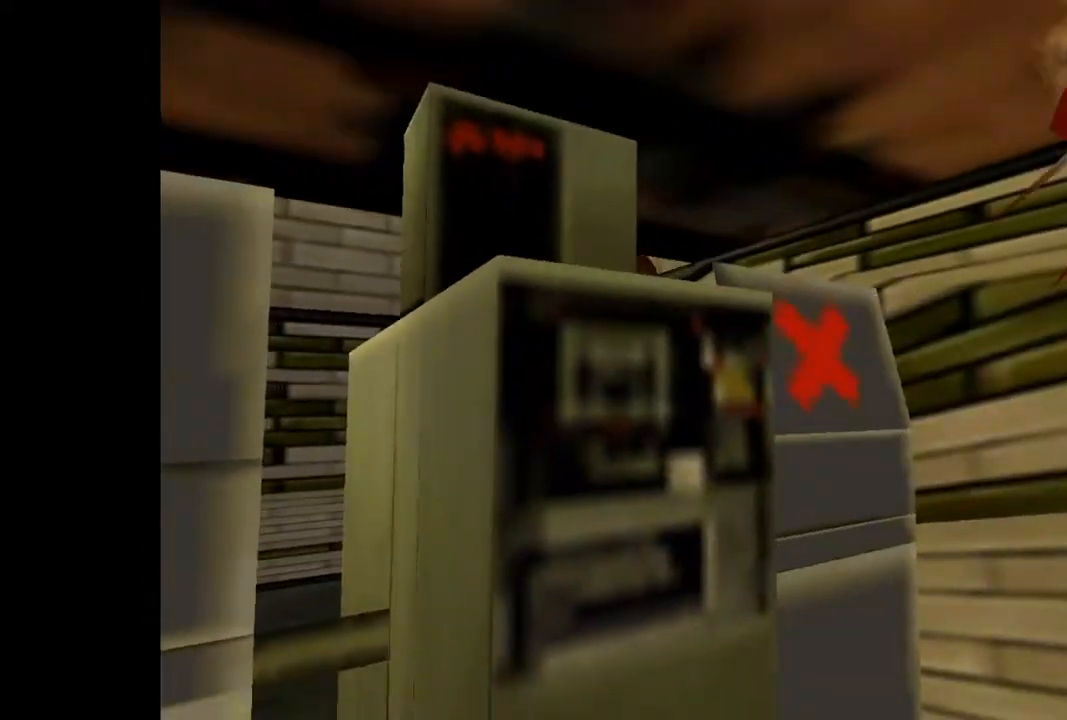
{"buttons": [], "events": [[33, "DPAD_LEFT", "down"], [133, "DPAD_LEFT", "up"]]}
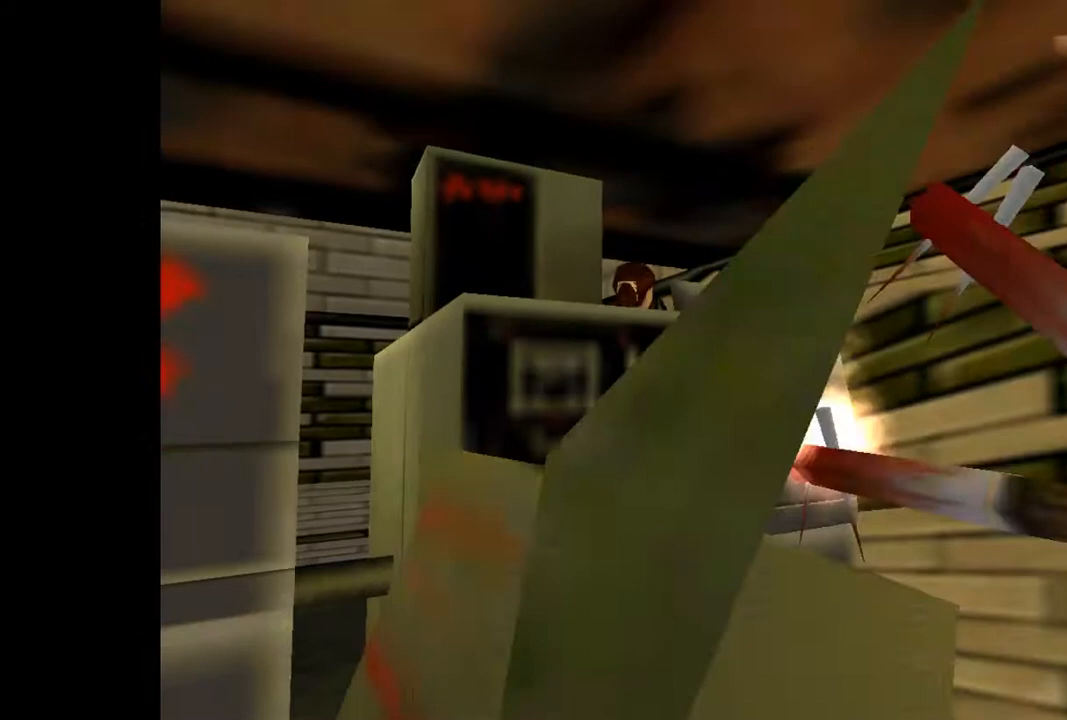
{"buttons": ["L2"], "events": [[33, "L2", "down"]]}
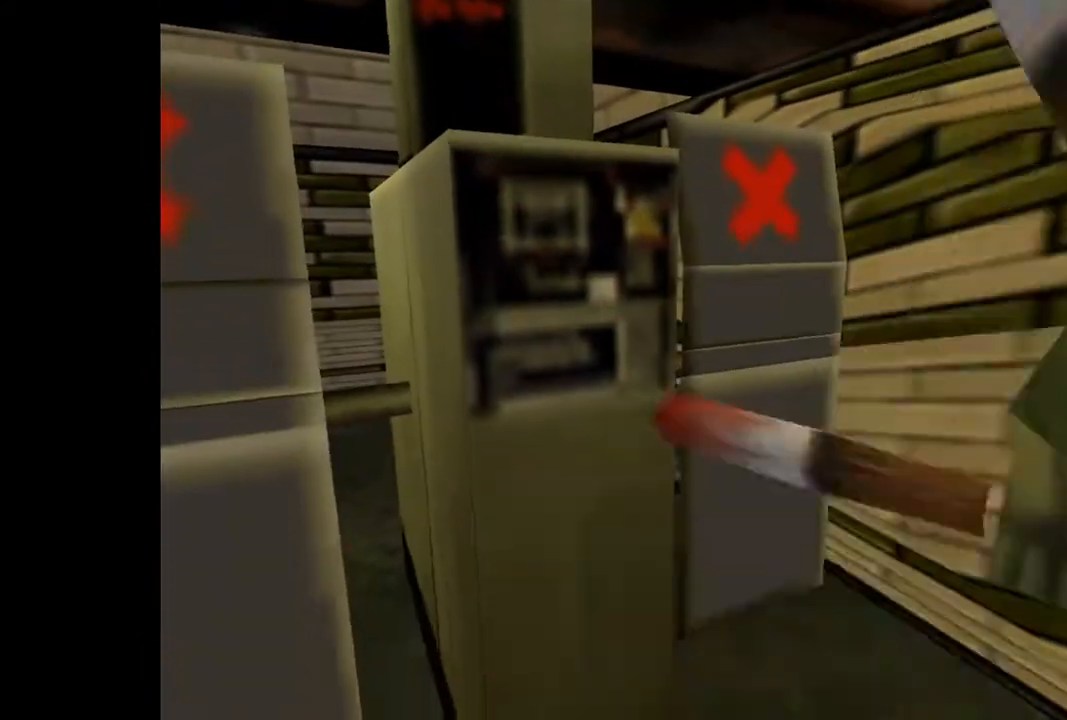
{"buttons": ["L2"], "events": []}
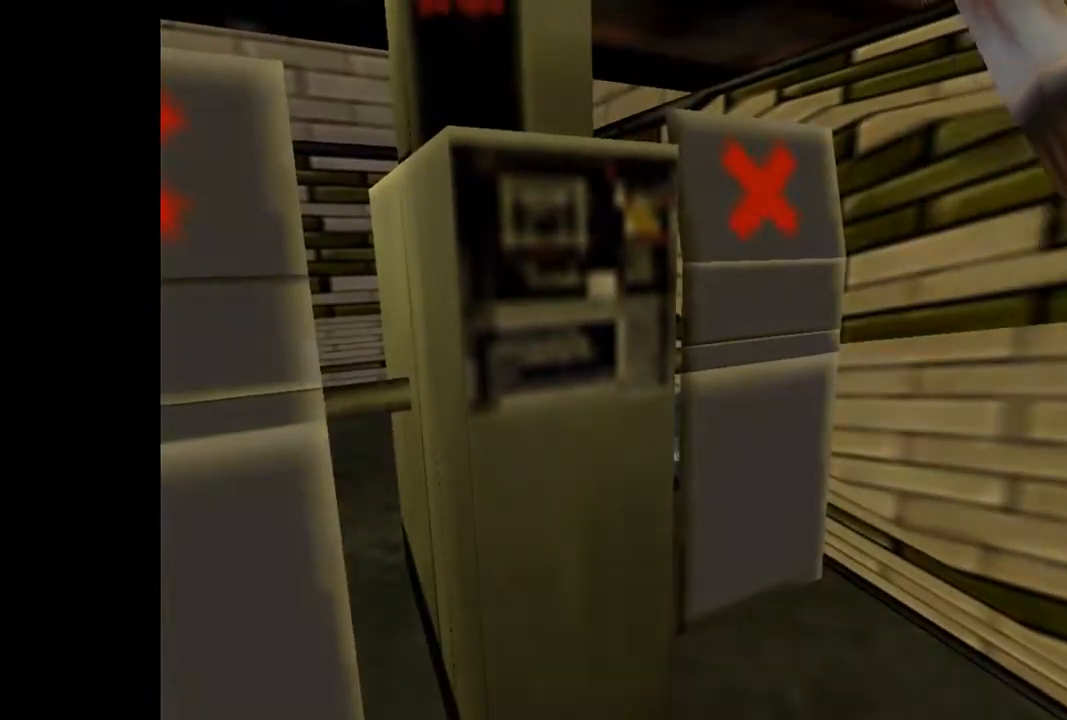
{"buttons": ["L2"], "events": []}
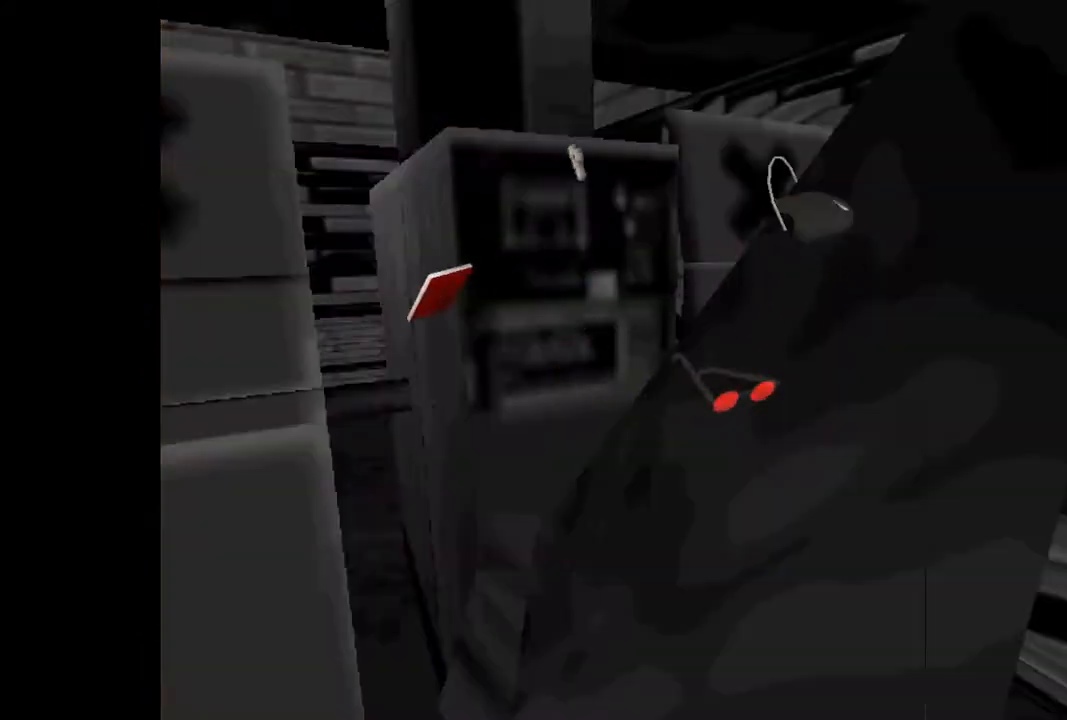
{"buttons": [], "events": [[267, "L2", "up"]]}
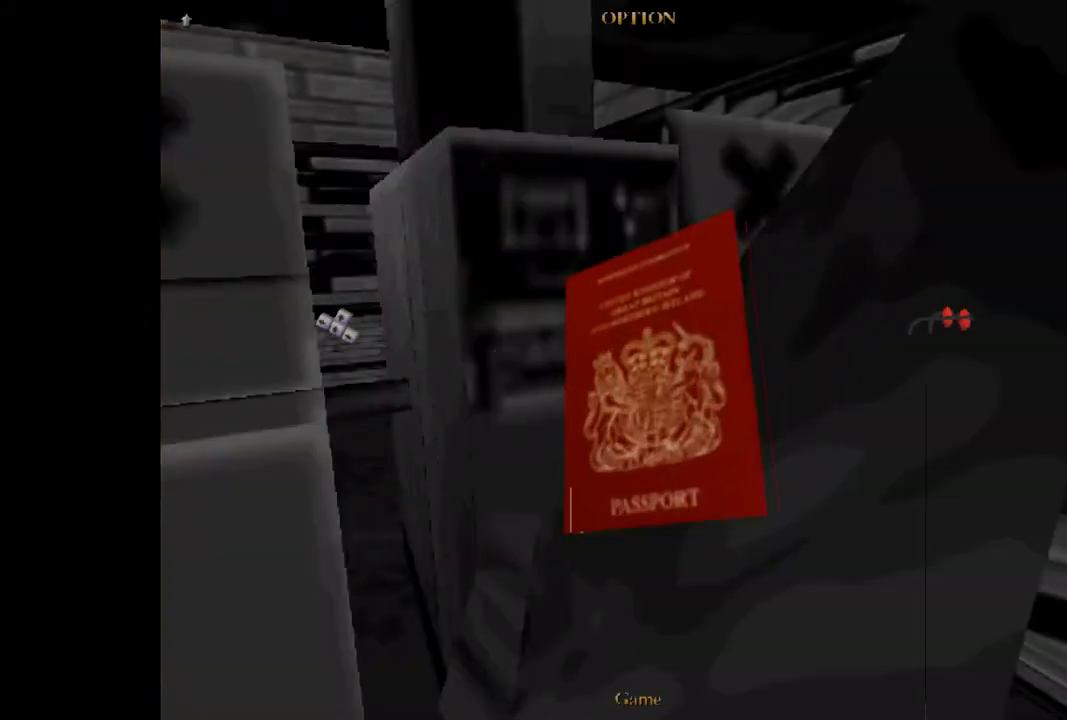
{"buttons": [], "events": []}
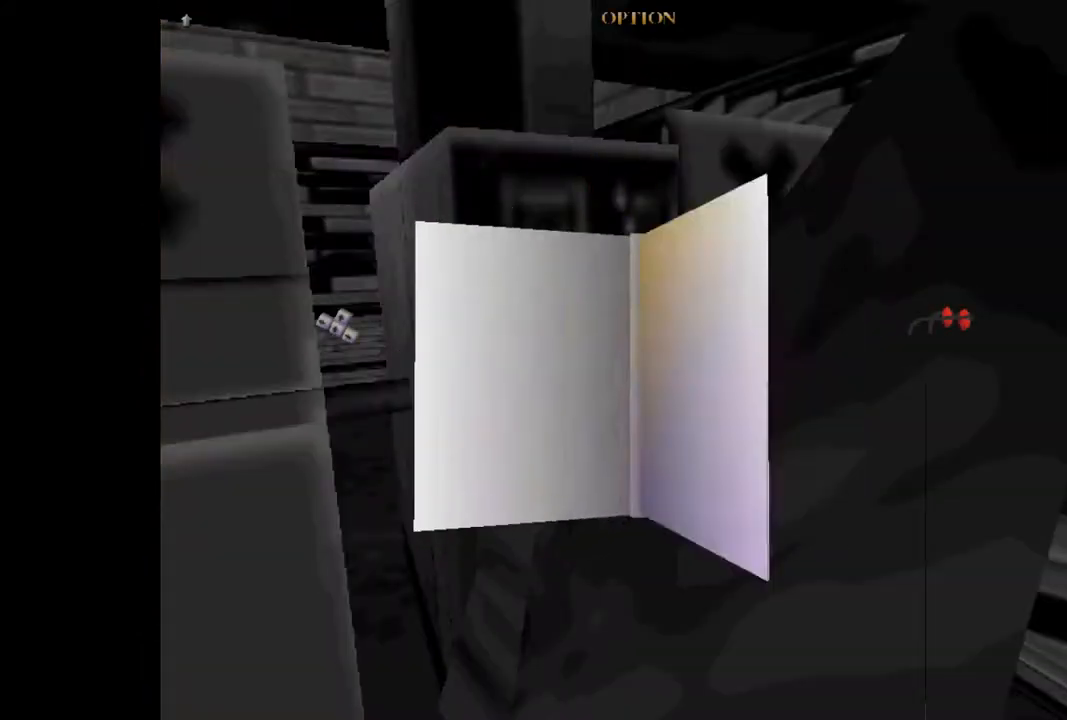
{"buttons": [], "events": []}
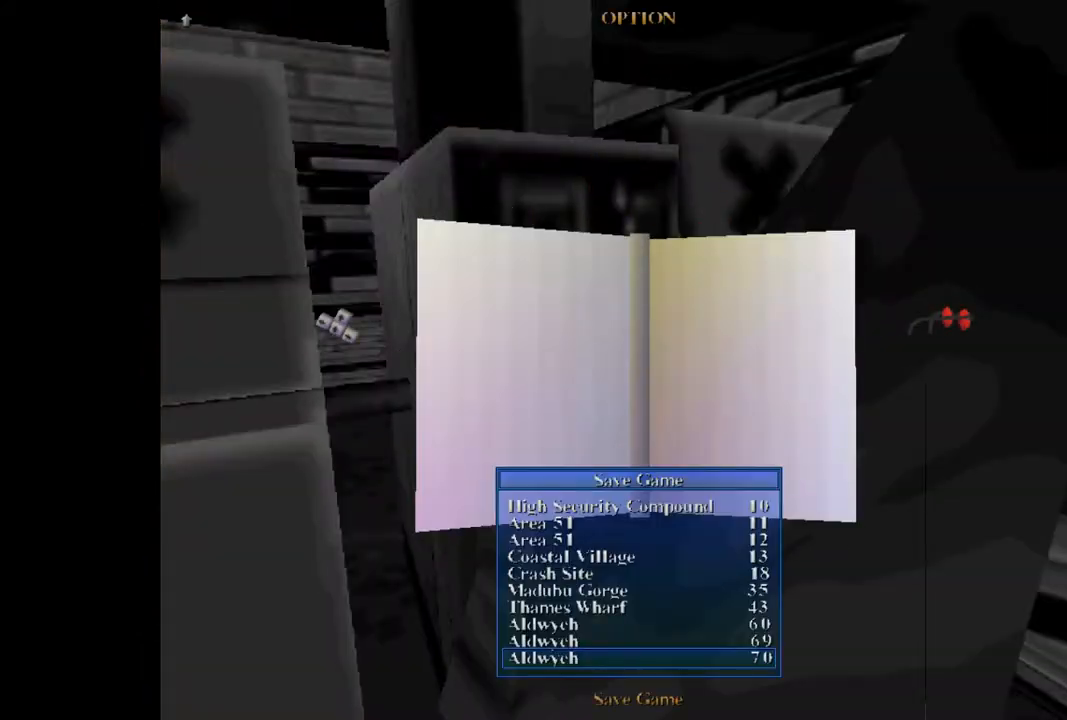
{"buttons": [], "events": [[100, "DPAD_DOWN", "down"], [267, "DPAD_DOWN", "up"]]}
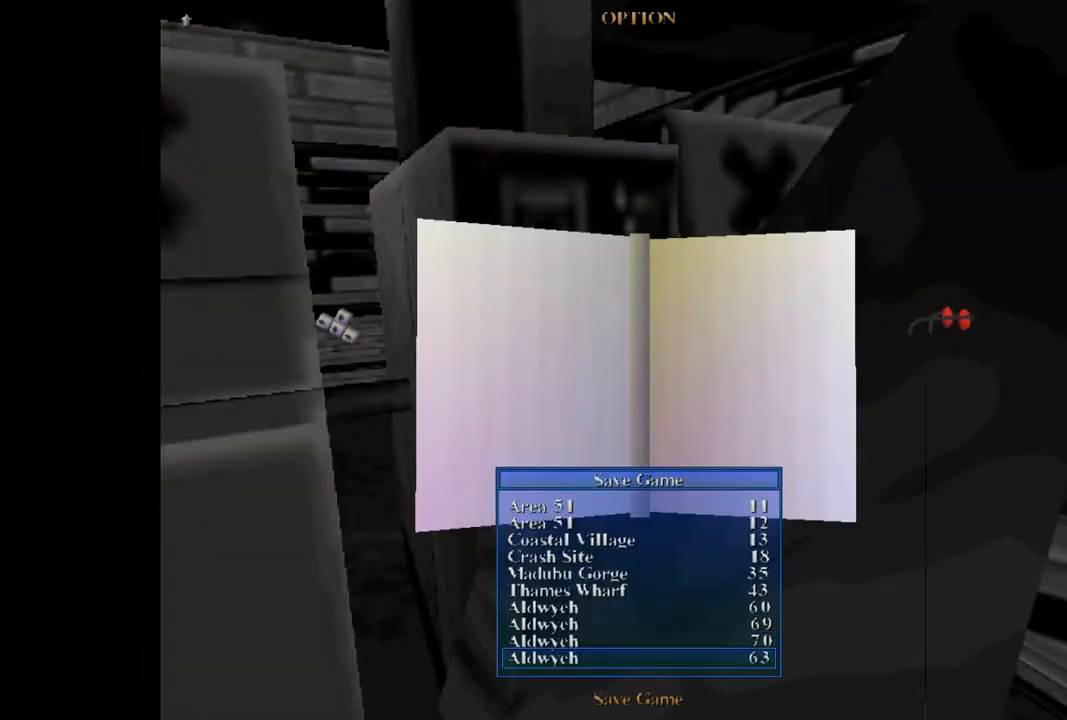
{"buttons": [], "events": [[267, "DPAD_UP", "down"], [433, "DPAD_UP", "up"]]}
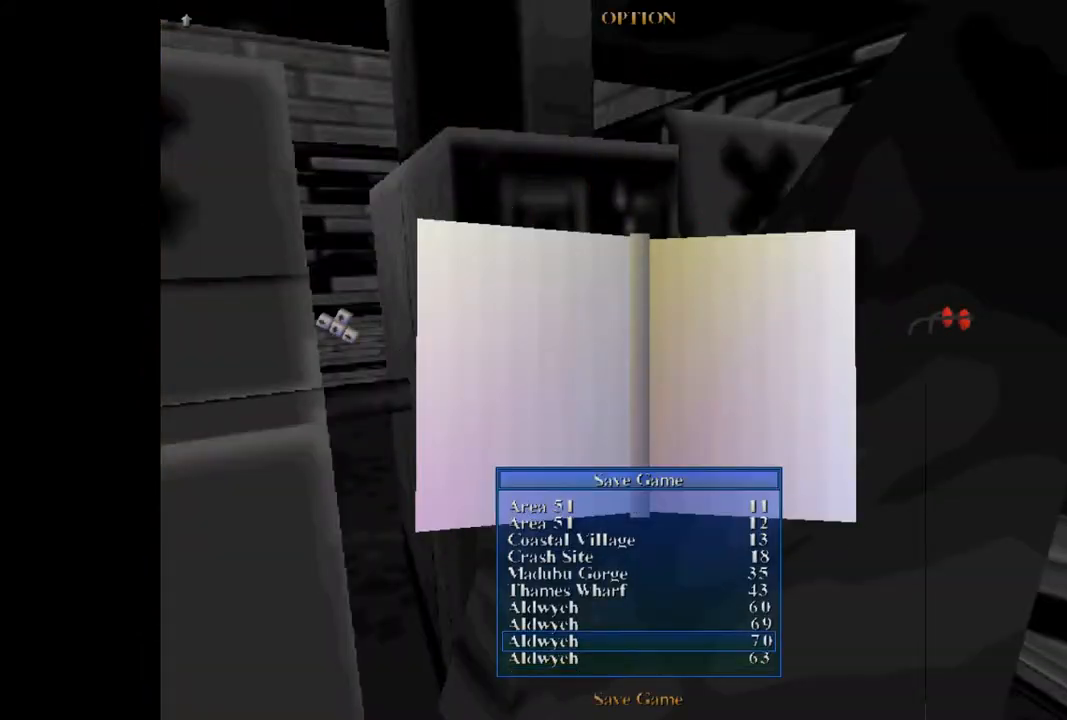
{"buttons": ["L2"], "events": [[233, "CROSS", "down"], [400, "CROSS", "up"], [400, "L2", "down"]]}